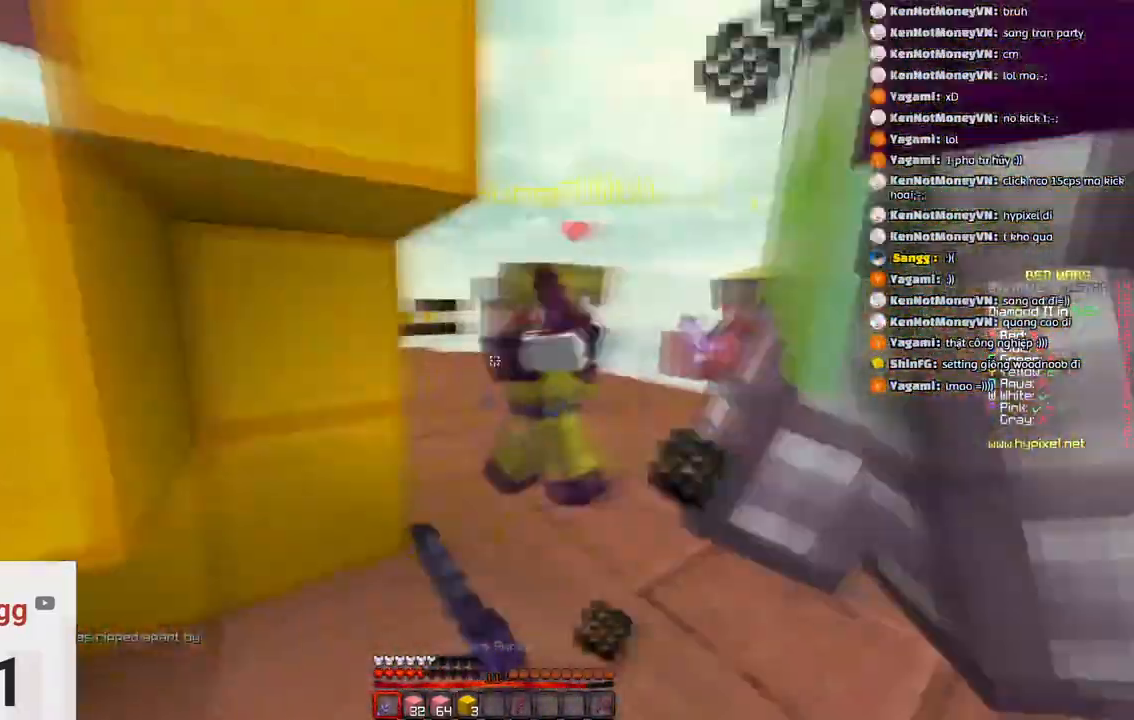
Gameplay with keyboard; each line is a JSON object with the keys held at the frame after it. "events" lists presses ("down") and releases ("up") of "a", "d", "s", "space" and "w" between this image and that frame as [ms after this image, input, new state], when the widget could be followed in between. No other keys are recorded. Mouse input is not recorded.
{"keys": ["a", "w"], "events": [[183, "a", "up"], [183, "d", "down"], [400, "d", "up"], [450, "a", "down"]]}
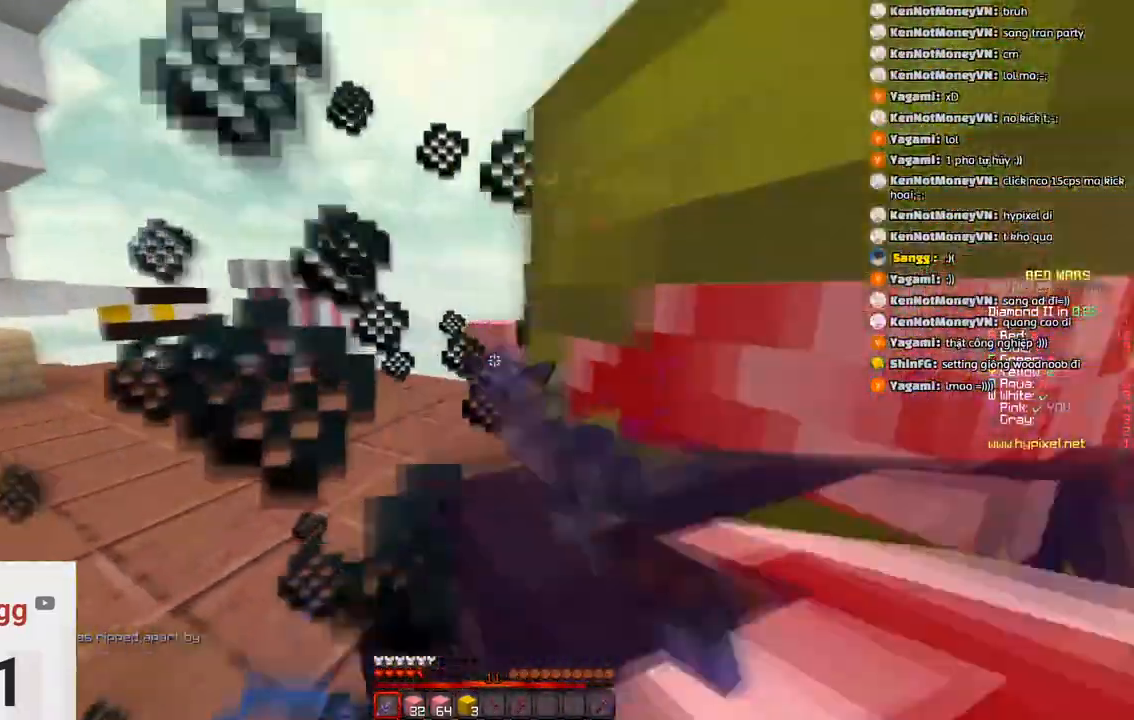
{"keys": ["a", "w"], "events": []}
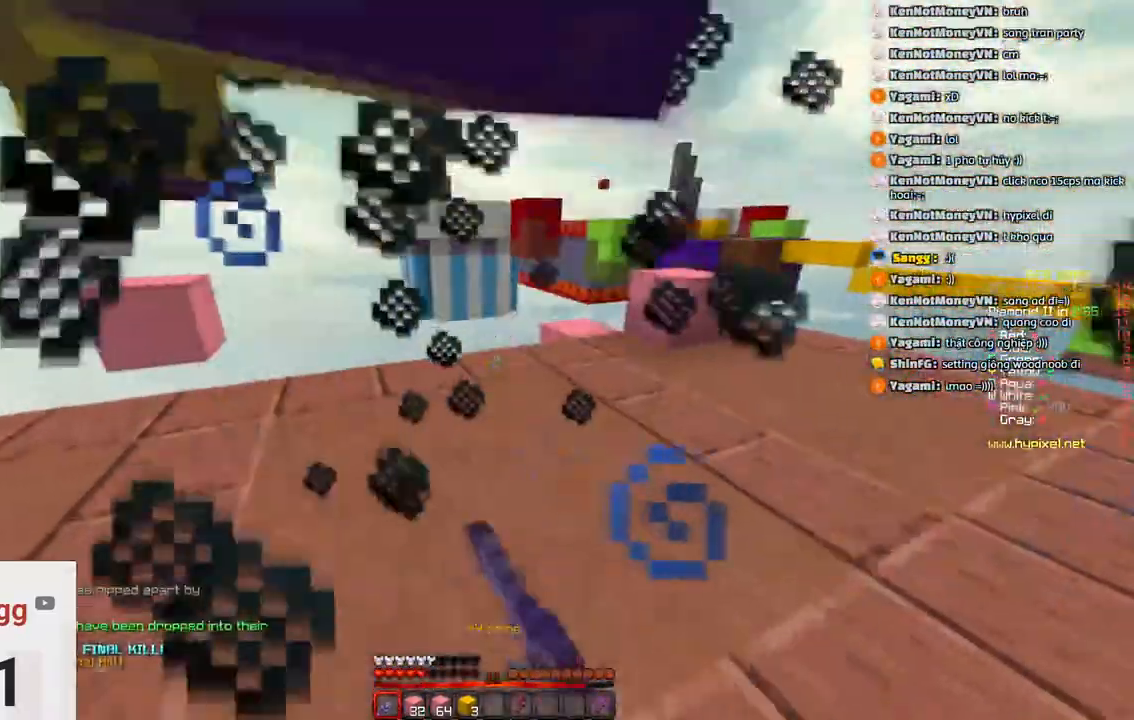
{"keys": ["w"]}
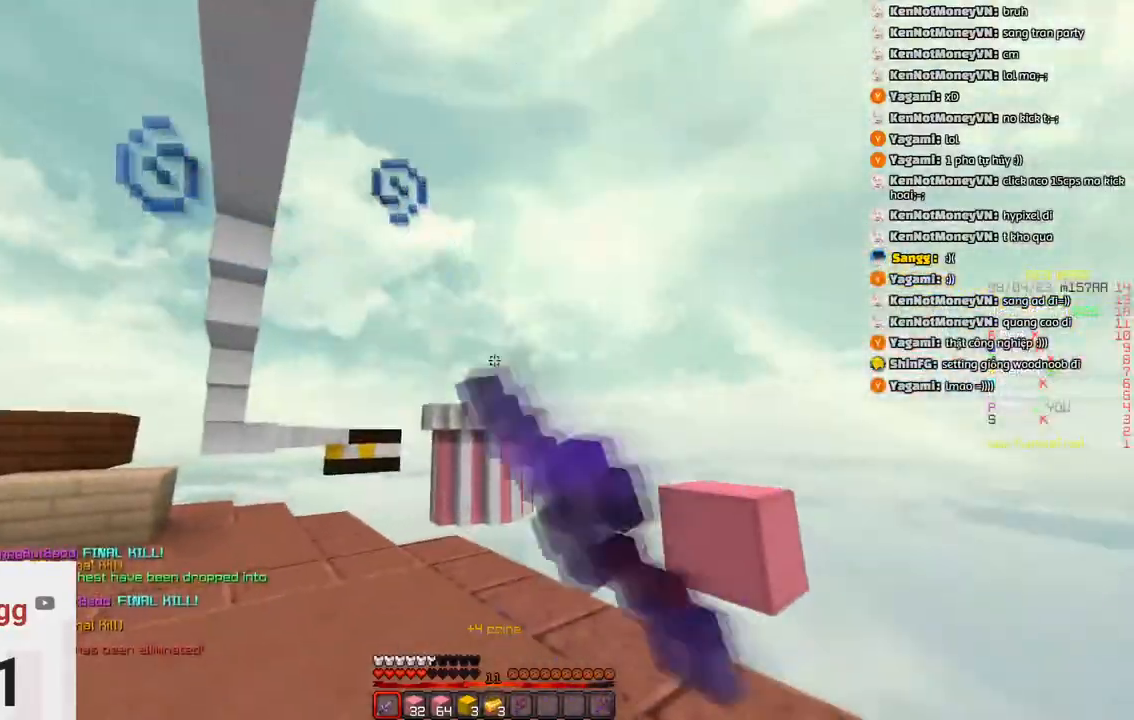
{"keys": ["space", "w"], "events": [[200, "a", "down"], [366, "space", "down"], [400, "a", "up"]]}
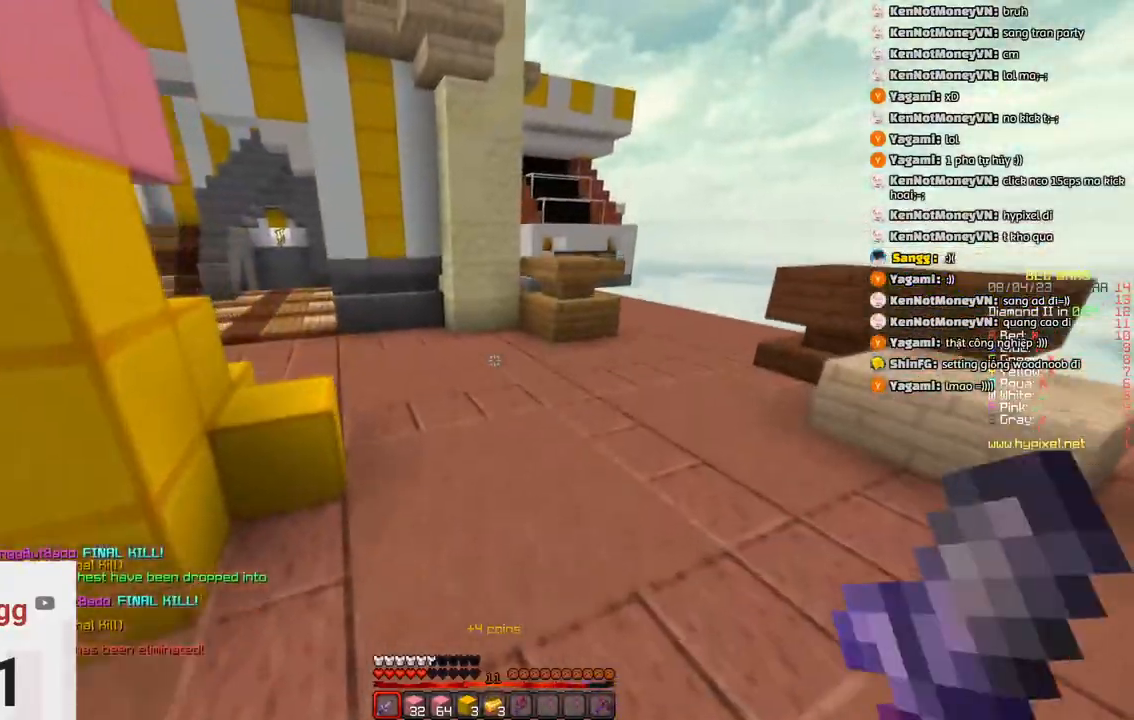
{"keys": ["space", "w"], "events": [[116, "d", "down"], [116, "space", "up"], [283, "d", "up"], [333, "space", "down"]]}
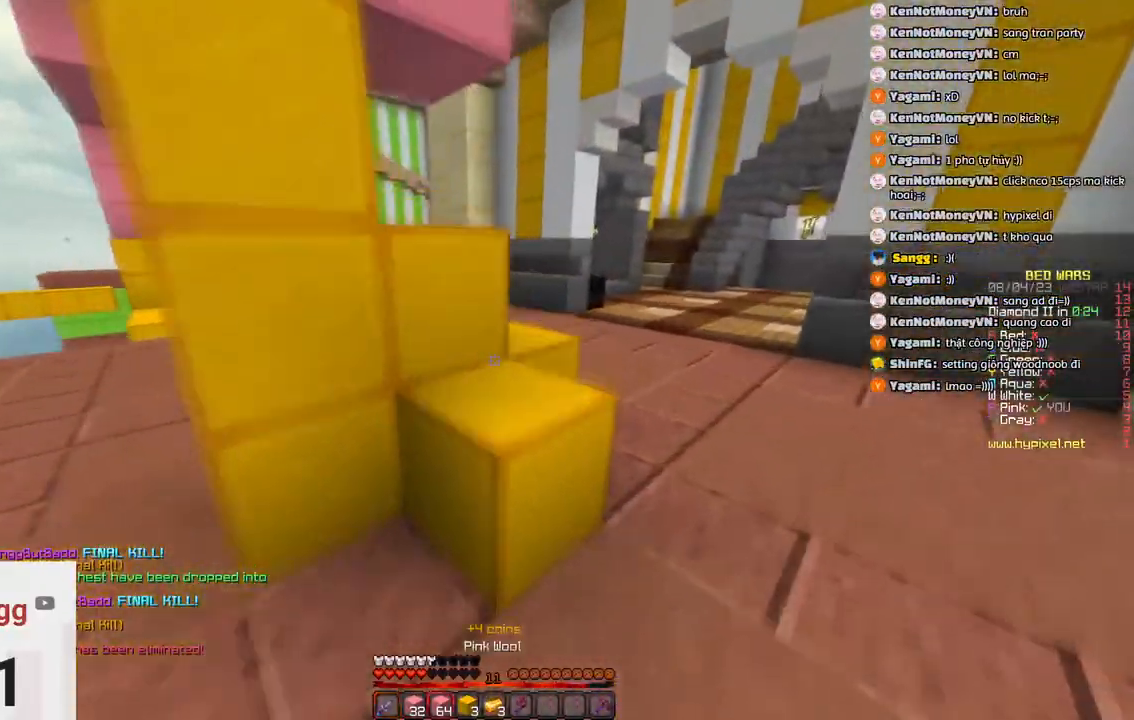
{"keys": ["space", "w"], "events": [[200, "space", "up"], [250, "d", "down"], [350, "d", "up"], [350, "space", "down"]]}
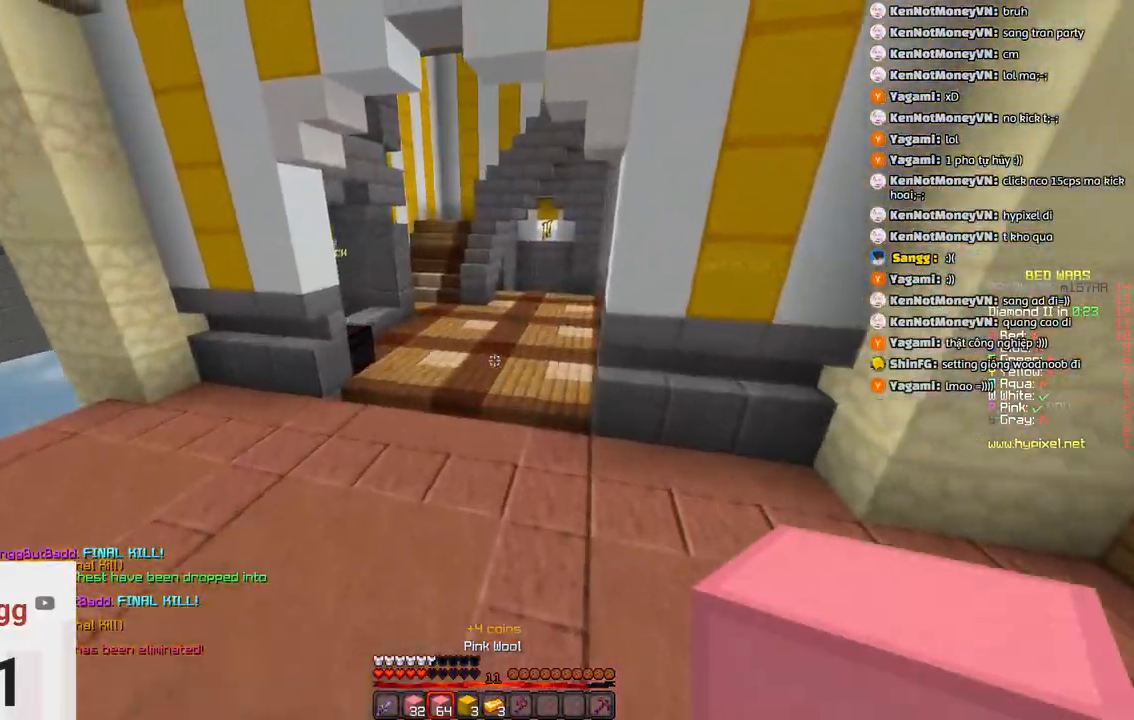
{"keys": ["space", "w"], "events": [[166, "space", "up"], [483, "space", "down"]]}
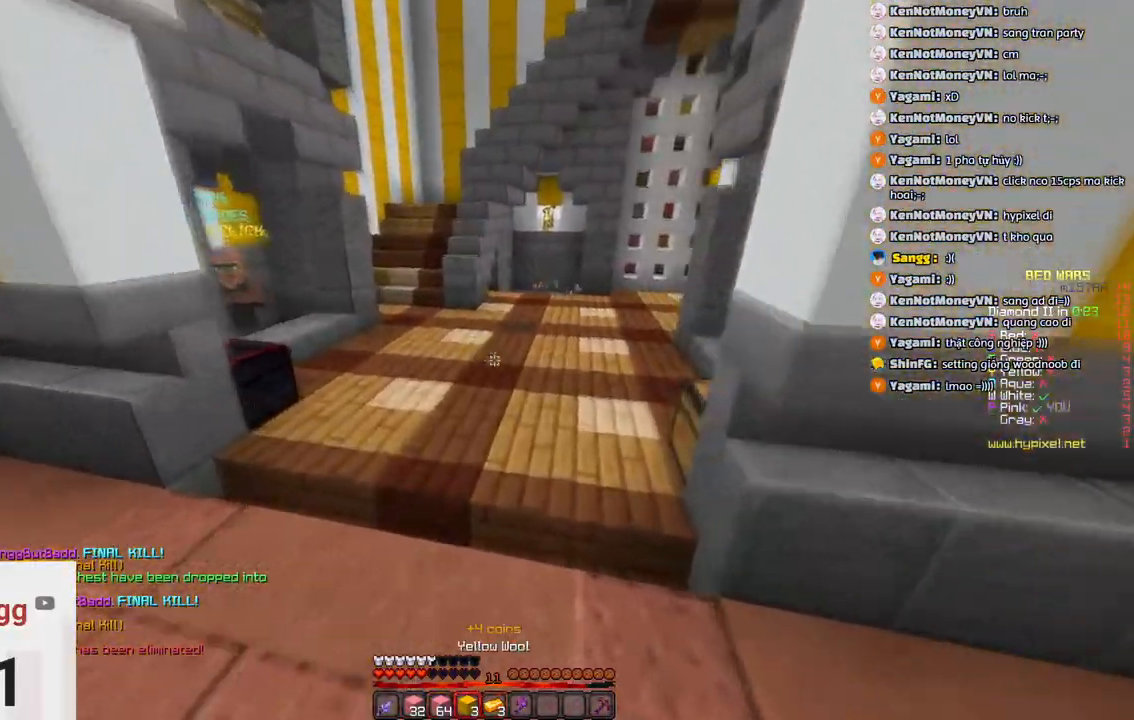
{"keys": ["w"], "events": [[300, "space", "up"]]}
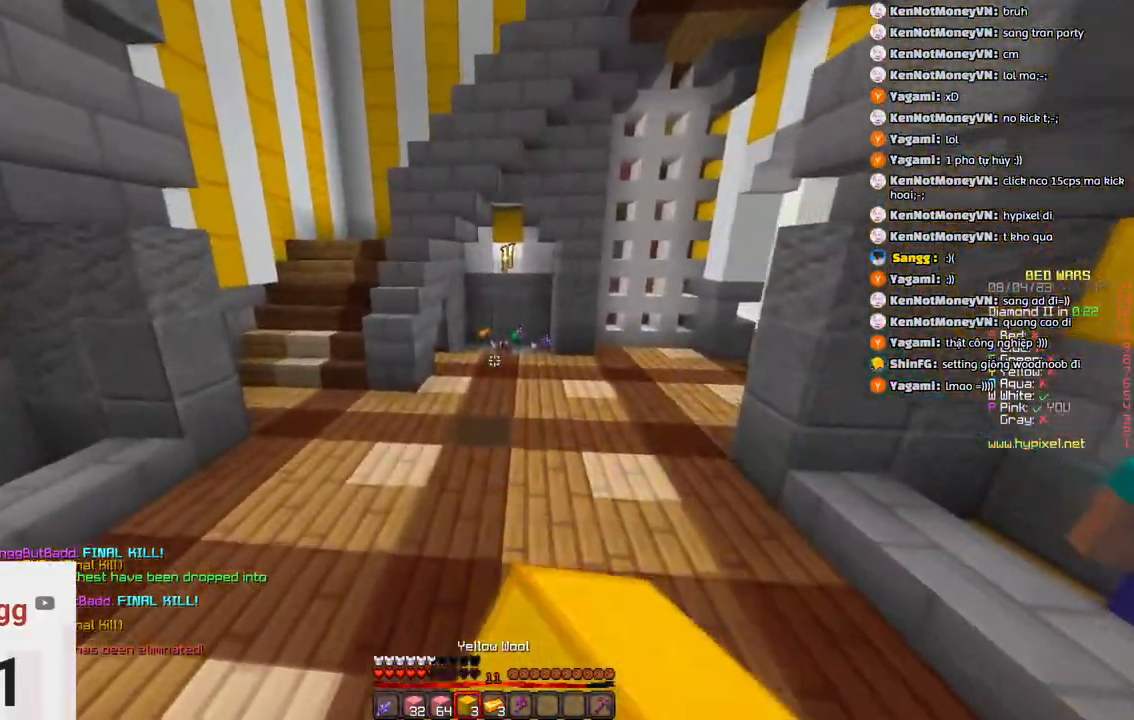
{"keys": ["w"], "events": [[16, "space", "down"], [316, "space", "up"]]}
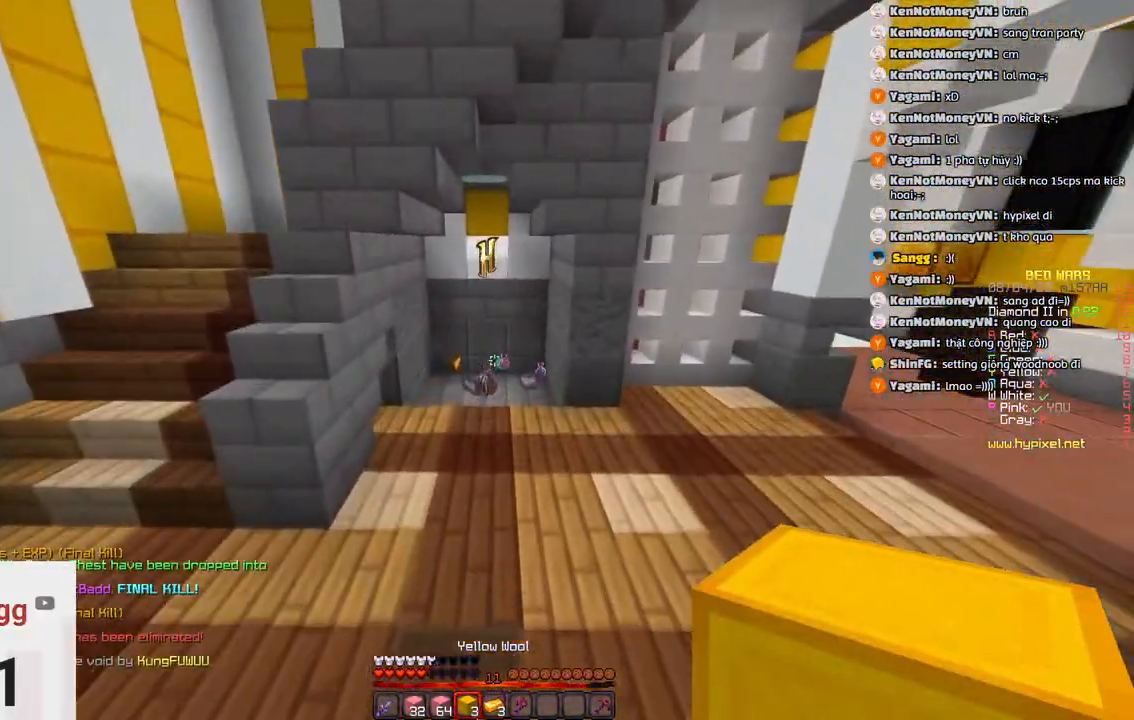
{"keys": ["w"], "events": [[133, "space", "down"], [500, "space", "up"]]}
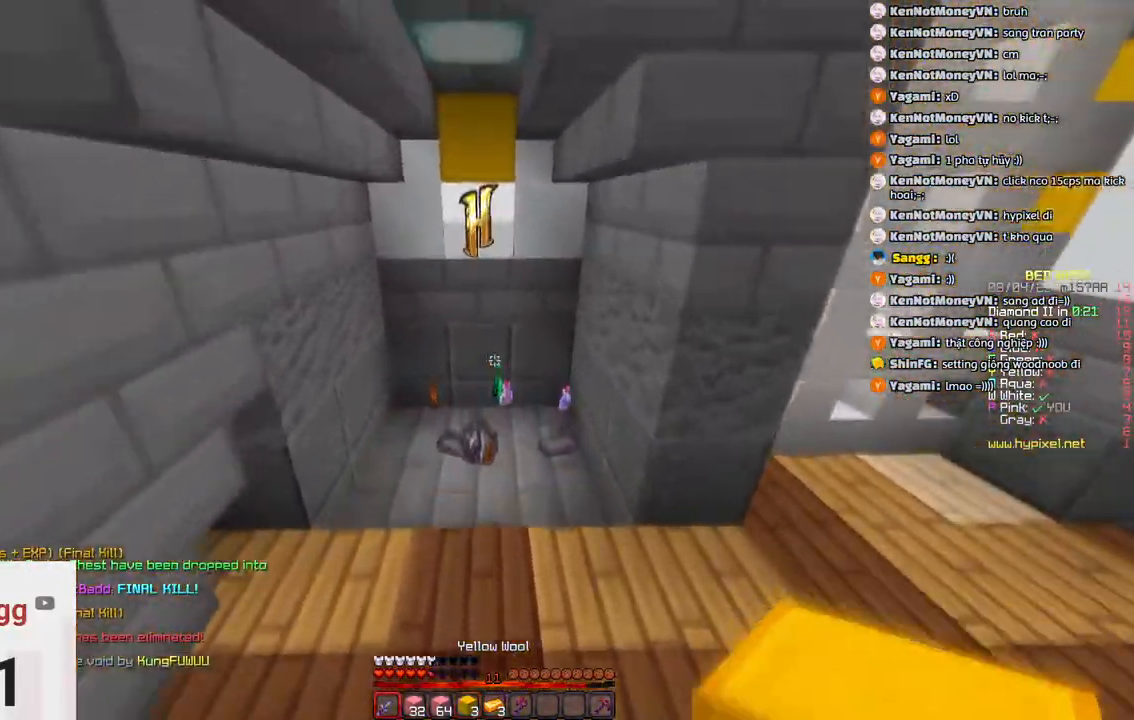
{"keys": ["a", "w"], "events": [[466, "a", "down"]]}
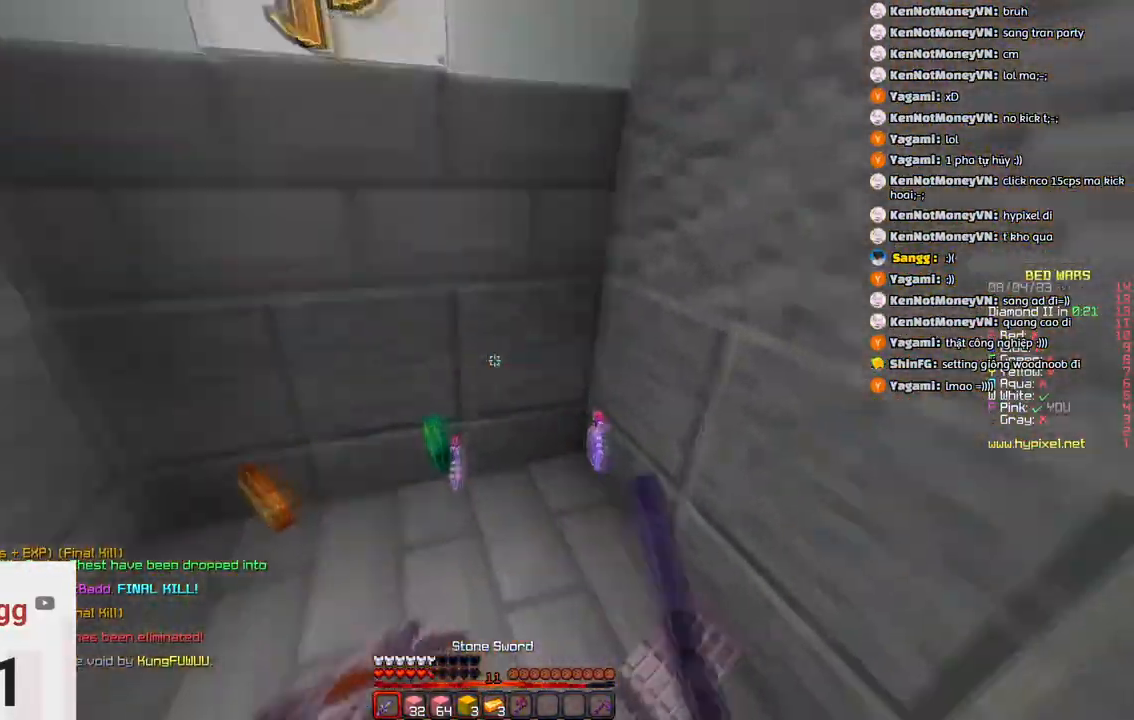
{"keys": ["d", "w"], "events": [[283, "a", "up"], [500, "d", "down"]]}
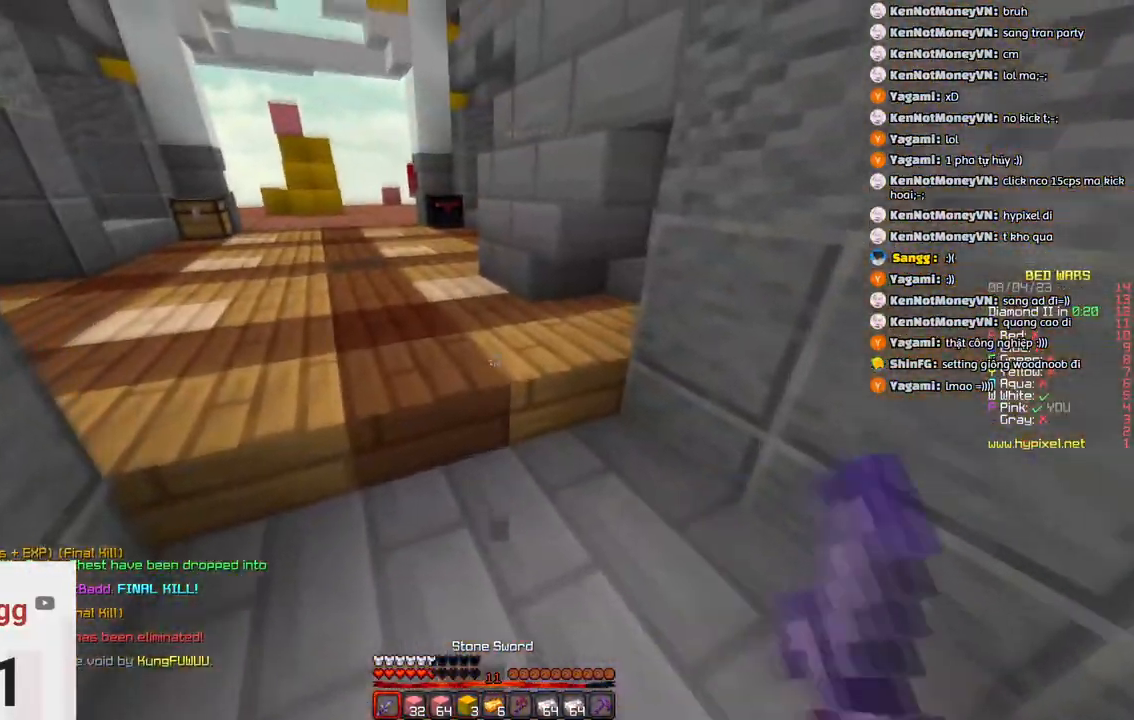
{"keys": ["space", "w"], "events": [[50, "w", "up"], [200, "d", "up"], [200, "w", "down"], [350, "space", "down"]]}
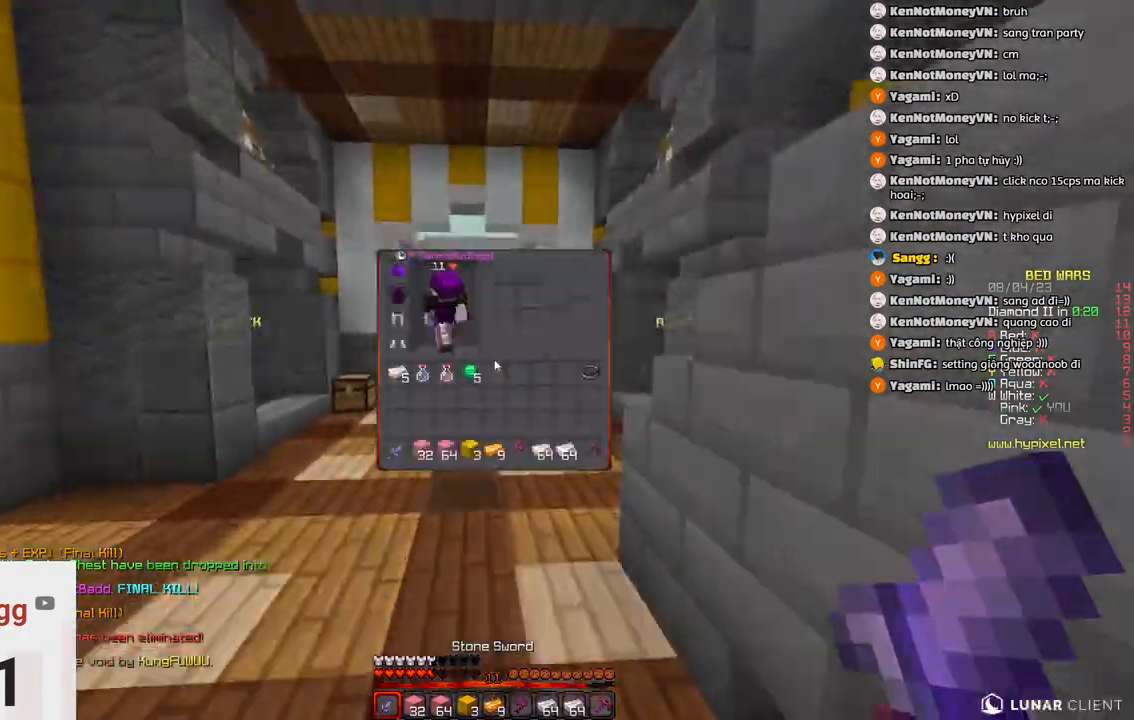
{"keys": ["space", "w"], "events": [[50, "space", "up"], [66, "w", "up"], [483, "space", "down"], [483, "w", "down"]]}
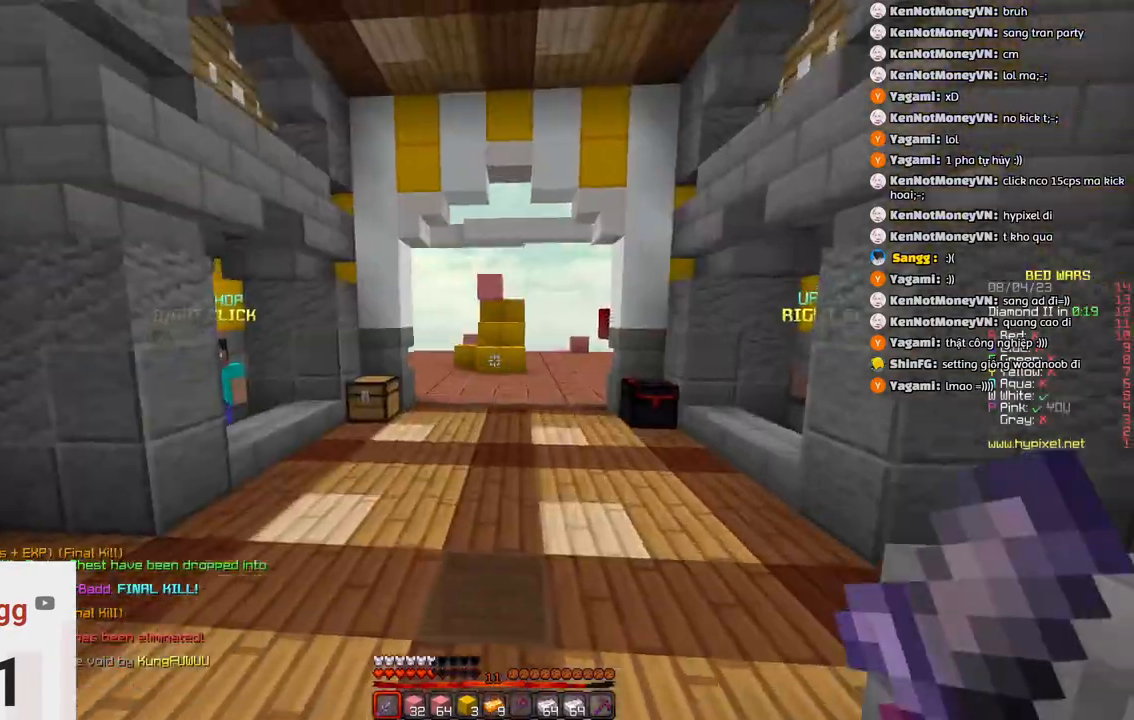
{"keys": ["space", "w"], "events": [[100, "space", "up"], [416, "space", "down"]]}
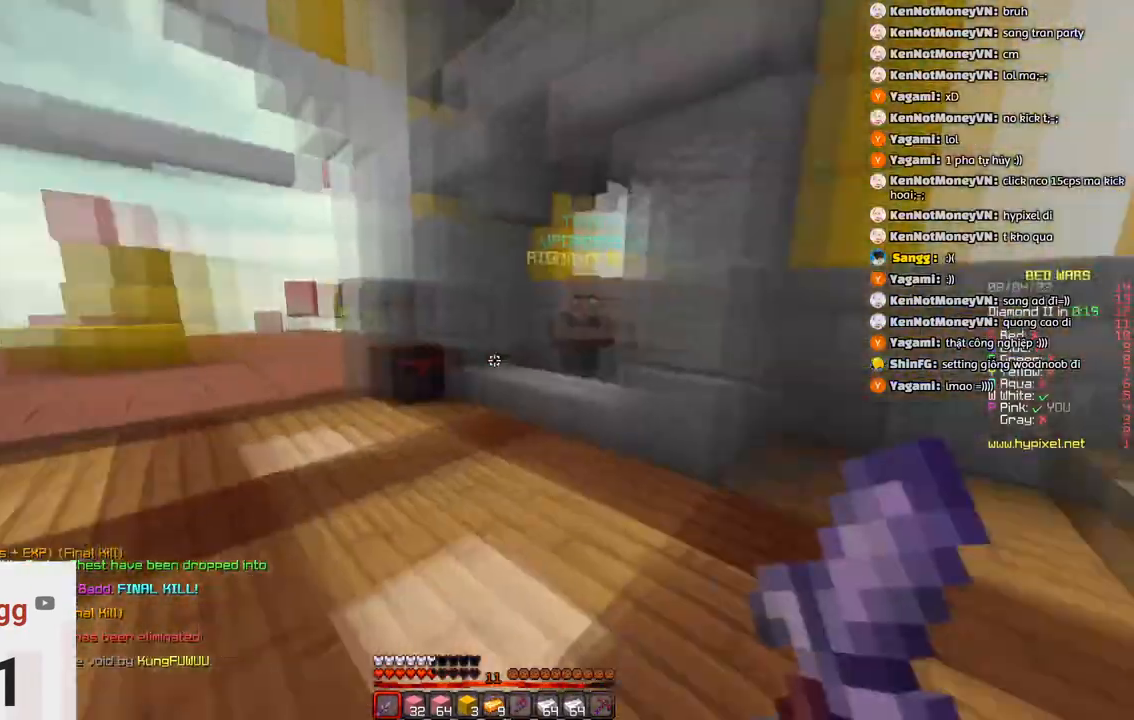
{"keys": ["w"], "events": [[66, "d", "down"], [233, "space", "up"], [283, "d", "up"]]}
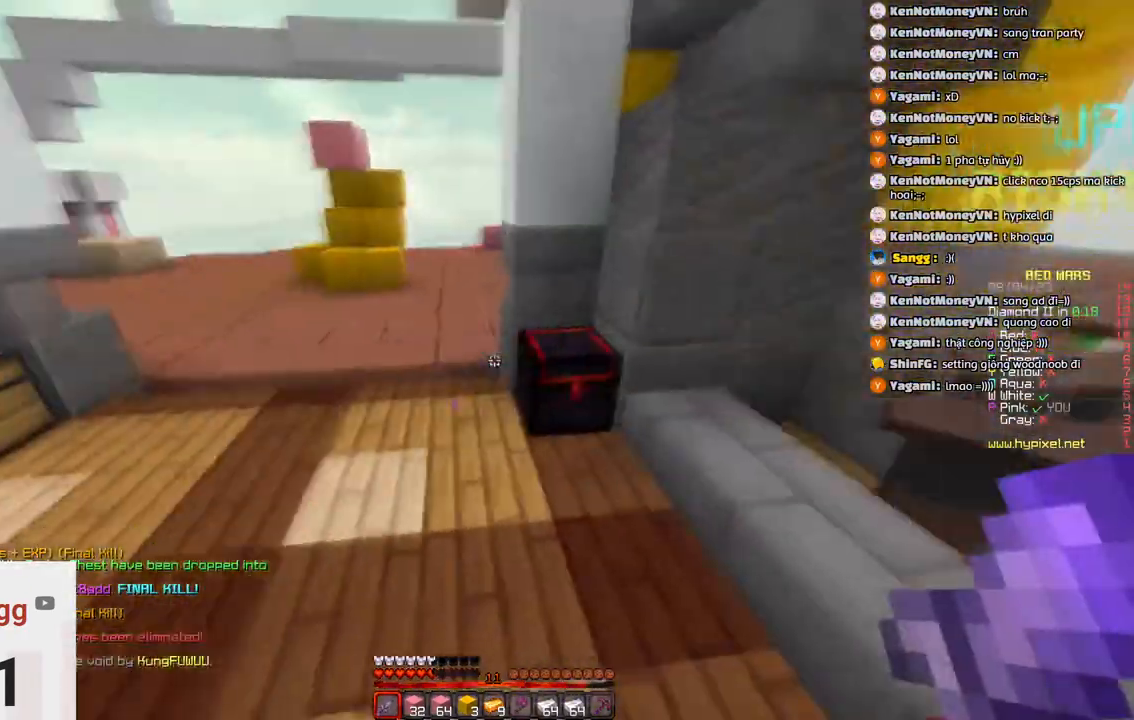
{"keys": [], "events": [[50, "w", "up"]]}
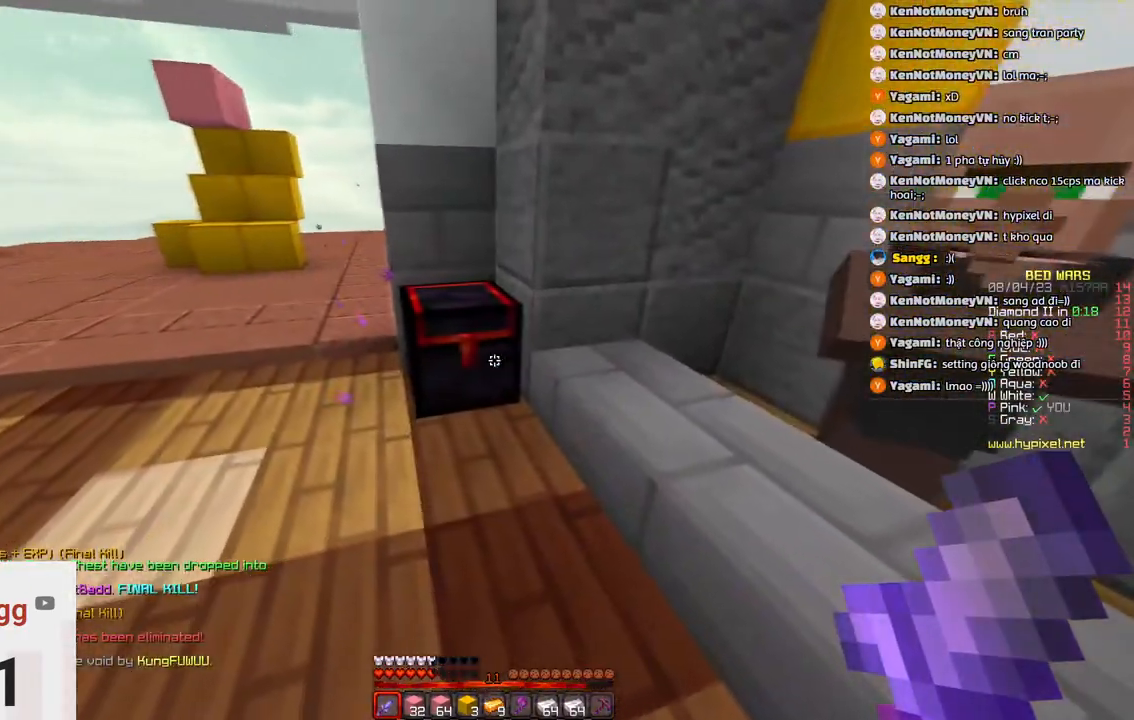
{"keys": [], "events": [[166, "a", "down"], [283, "w", "down"], [316, "a", "up"], [433, "w", "up"]]}
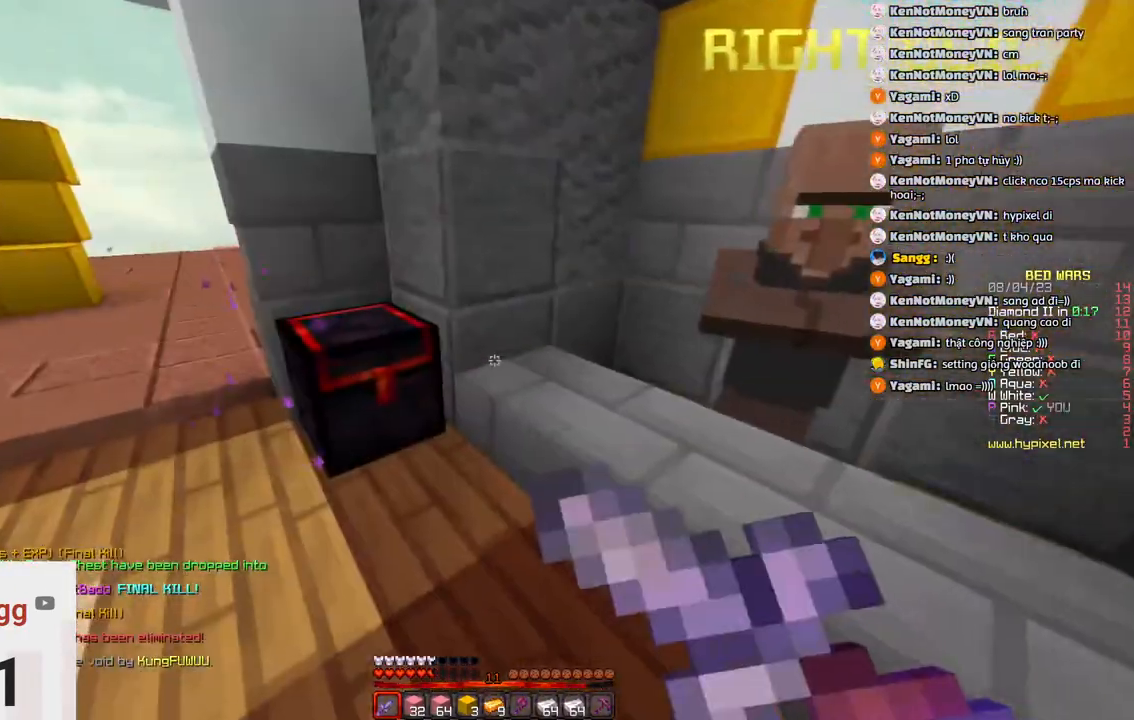
{"keys": [], "events": []}
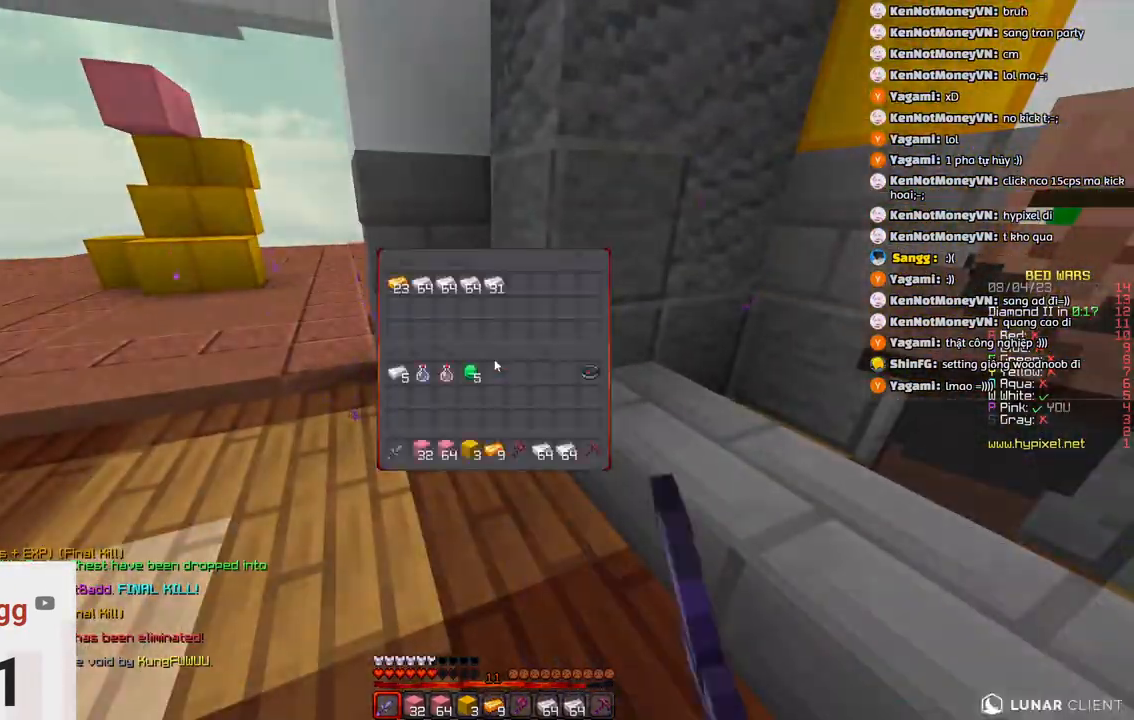
{"keys": ["w"], "events": [[333, "w", "down"]]}
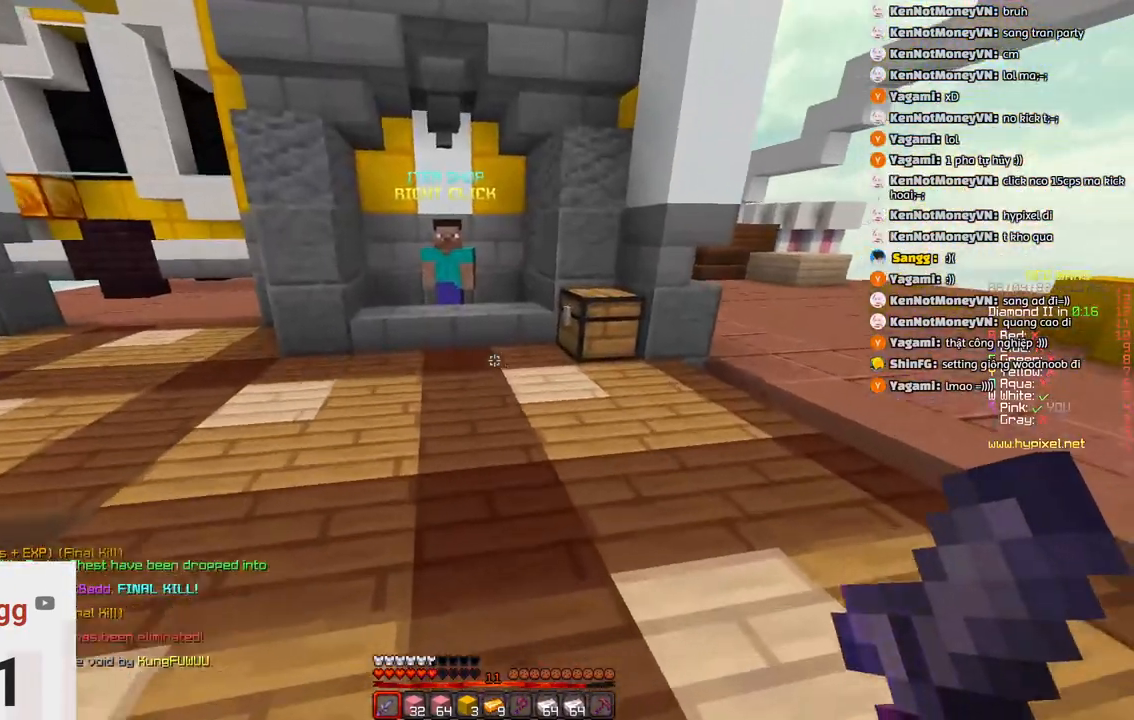
{"keys": [], "events": [[500, "w", "up"]]}
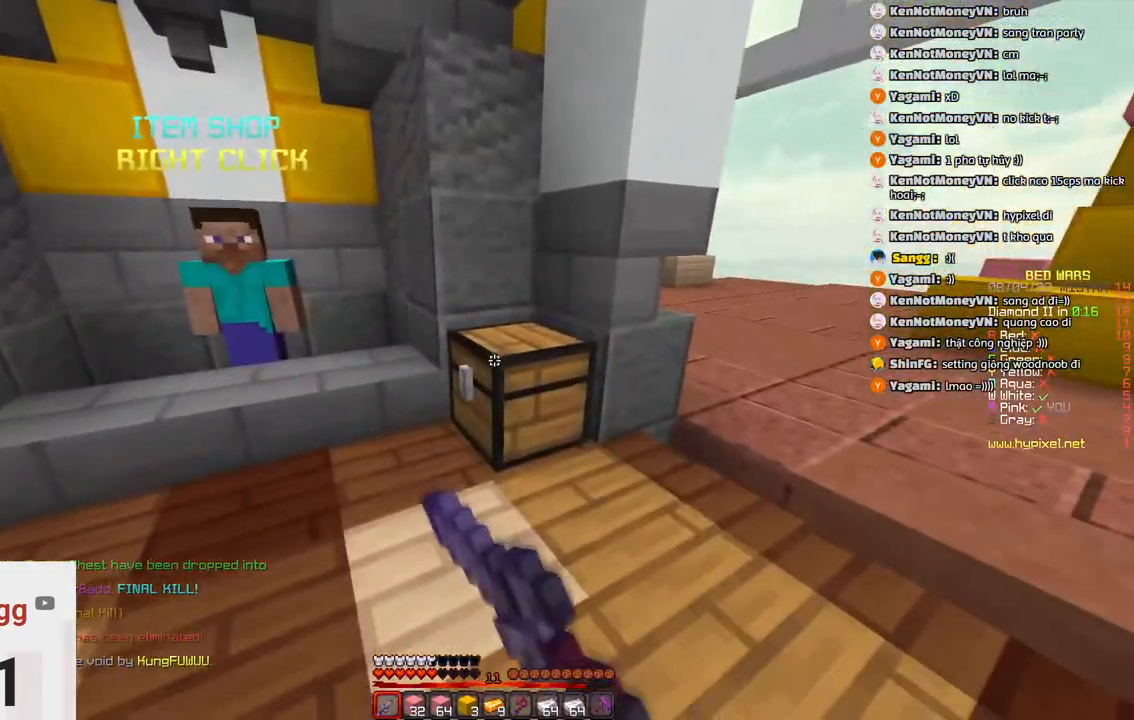
{"keys": [], "events": []}
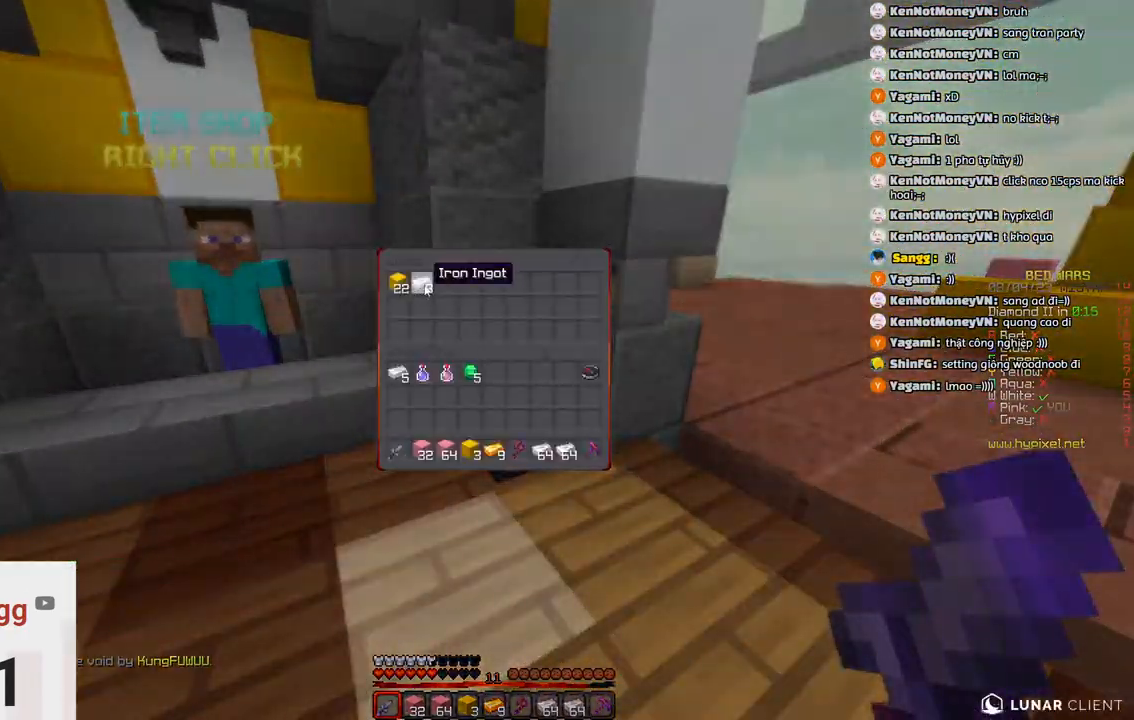
{"keys": ["w"], "events": [[500, "w", "down"]]}
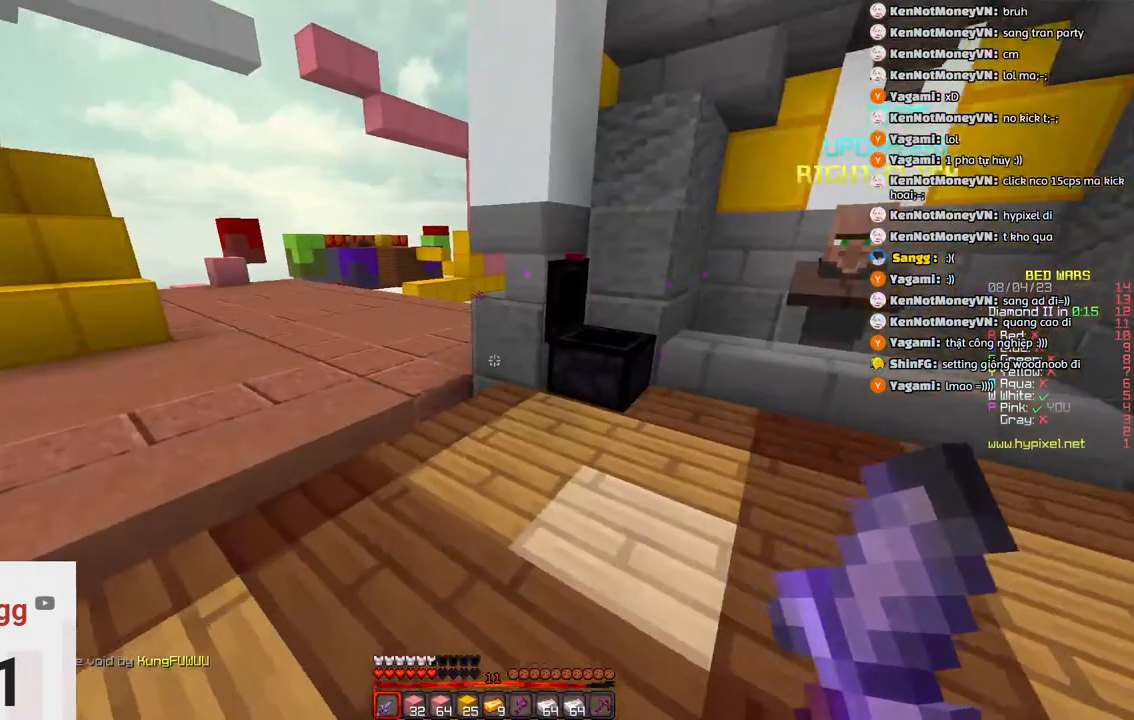
{"keys": [], "events": [[50, "d", "down"], [266, "w", "up"], [466, "d", "up"]]}
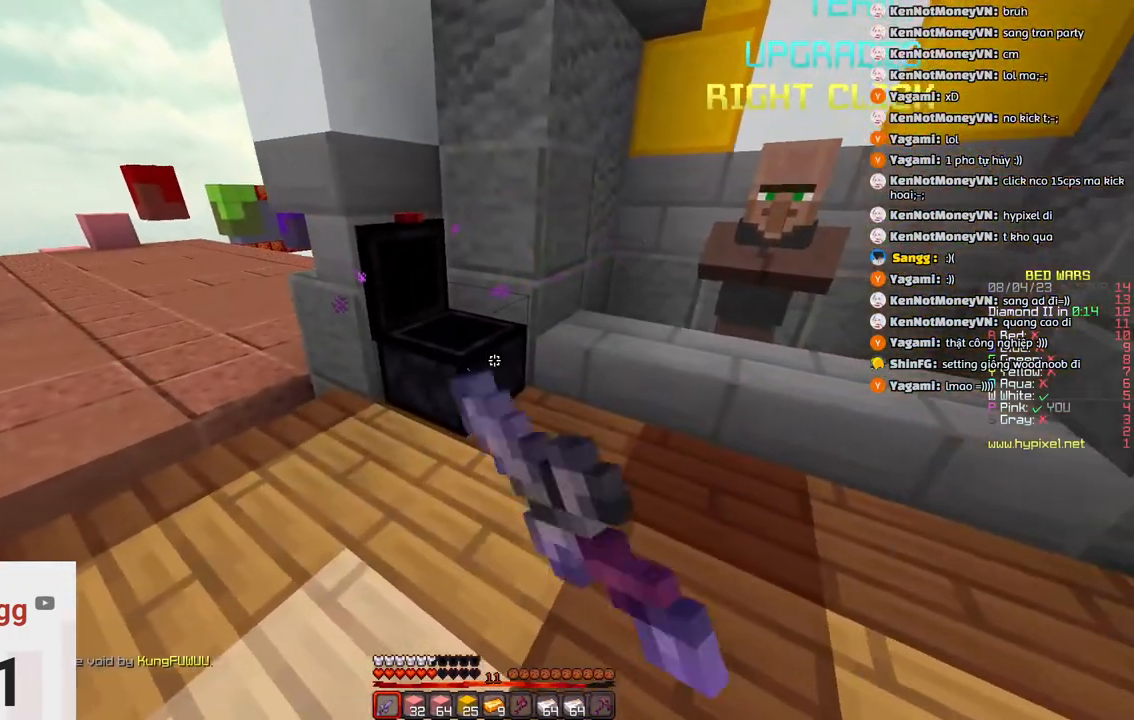
{"keys": [], "events": []}
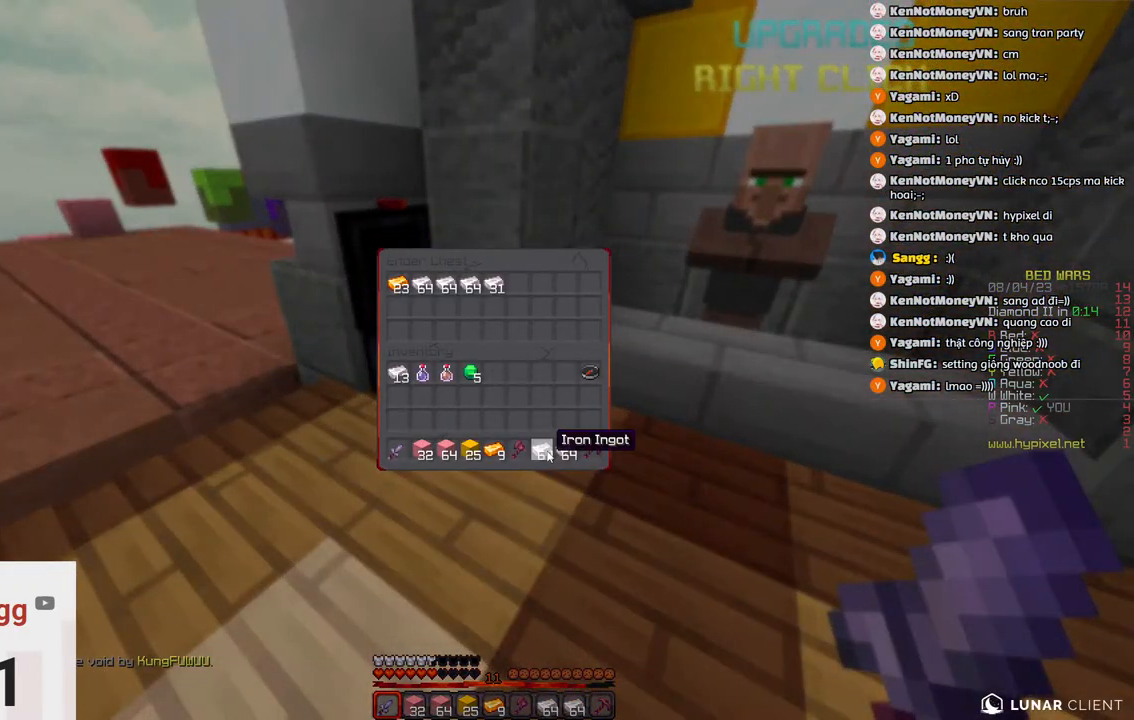
{"keys": [], "events": []}
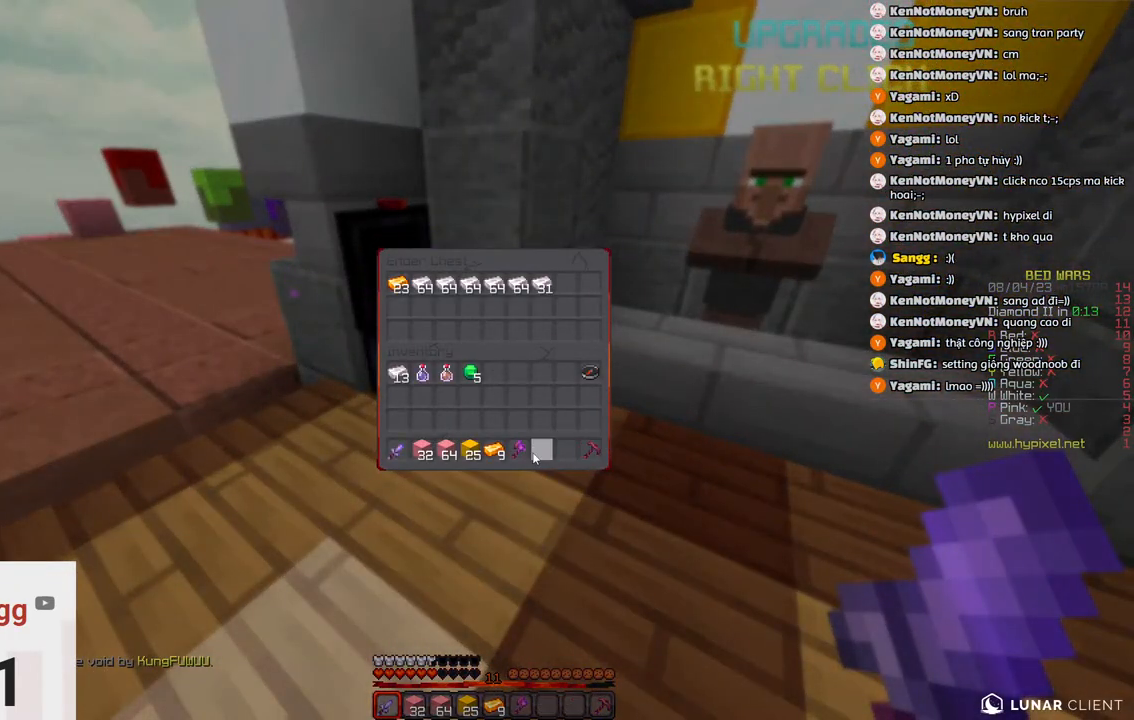
{"keys": [], "events": []}
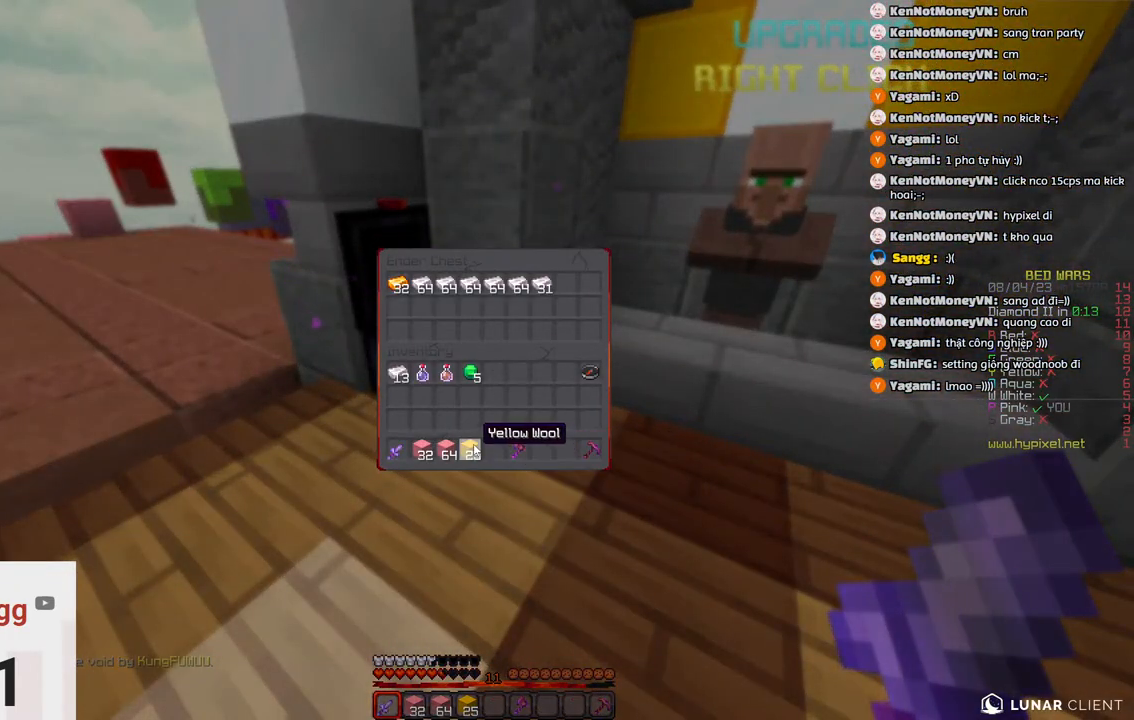
{"keys": [], "events": []}
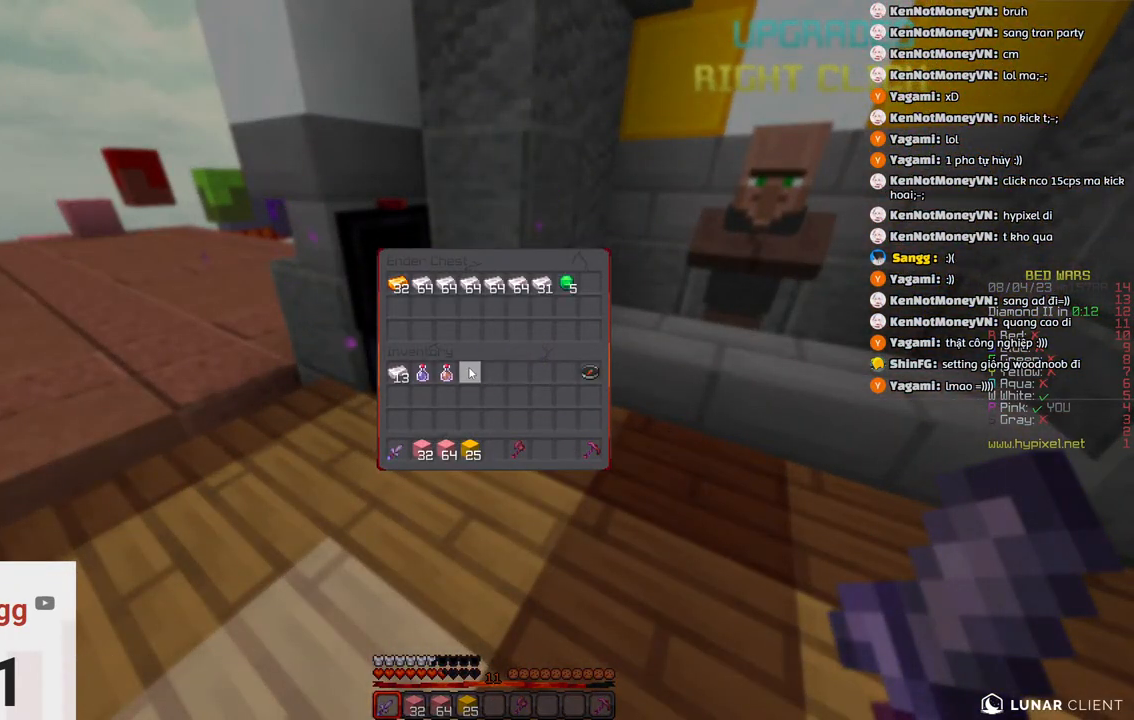
{"keys": [], "events": []}
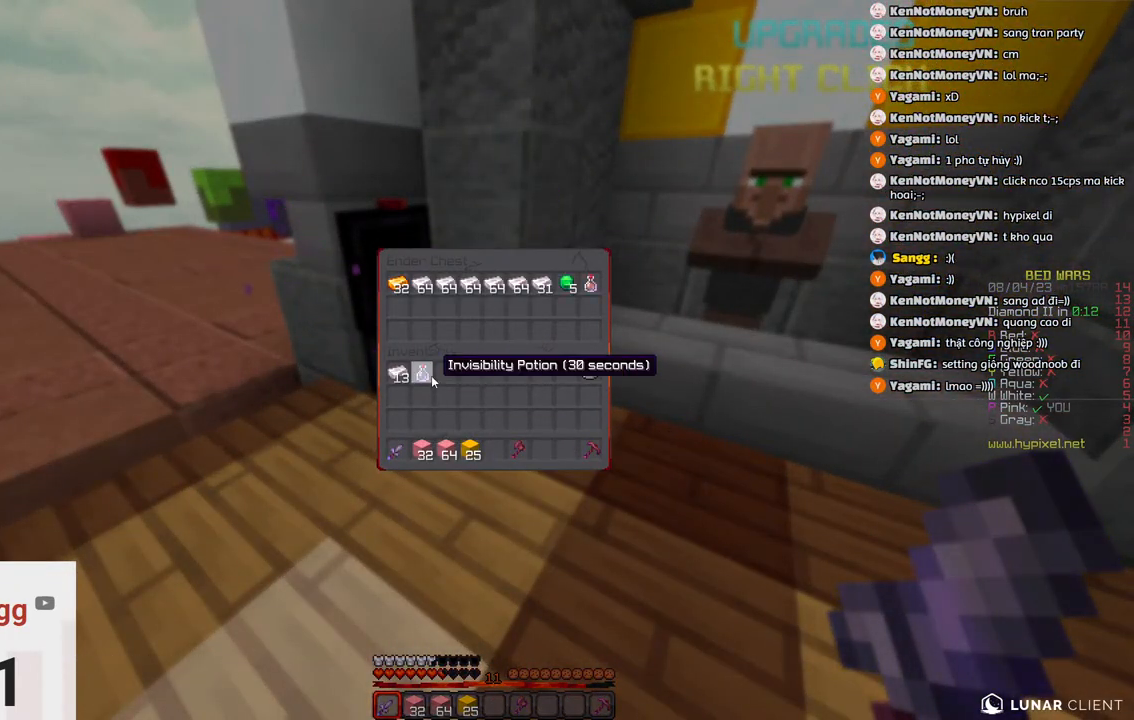
{"keys": [], "events": []}
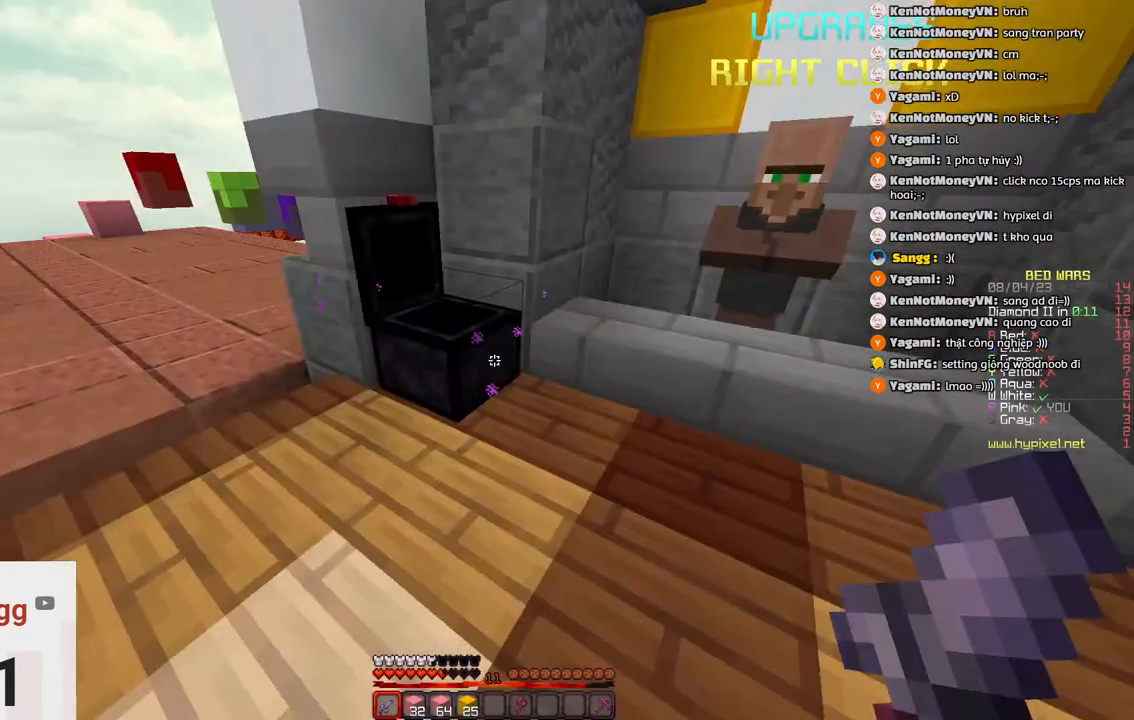
{"keys": ["w"], "events": [[133, "w", "down"]]}